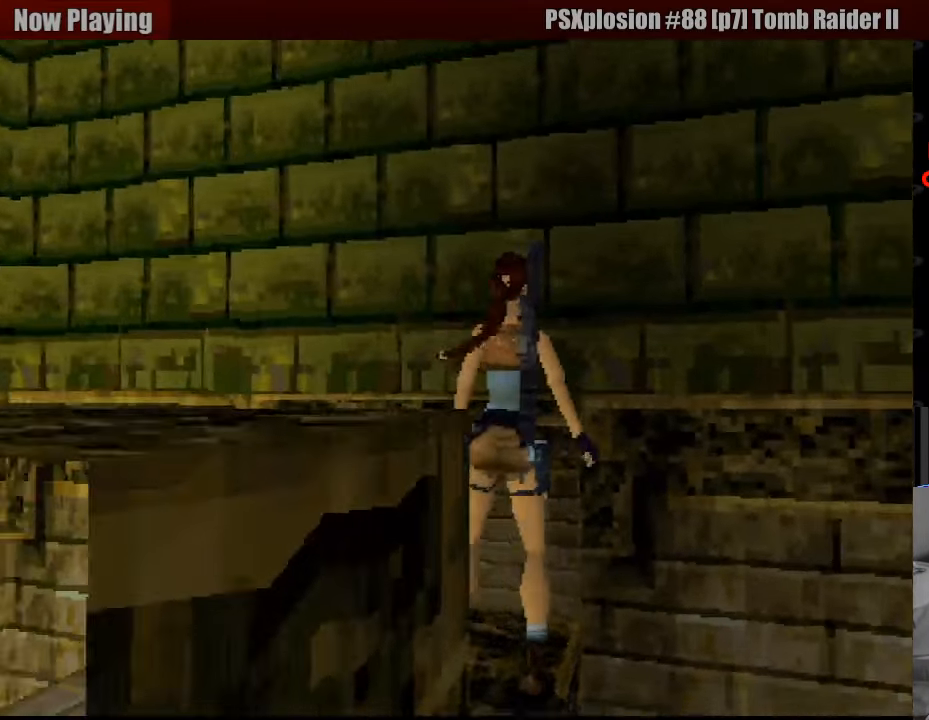
Gameplay with a controller (PlayStation layout); each line is a JSON object with the inputs held at the frame after it. "events" lists button and stick changes between this image and that frame as [ms after this image, input, new state], when the widget could be followed in between. Not read: L3 R3.
{"buttons": ["DPAD_RIGHT"], "events": [[333, "DPAD_RIGHT", "up"], [499, "DPAD_RIGHT", "down"]]}
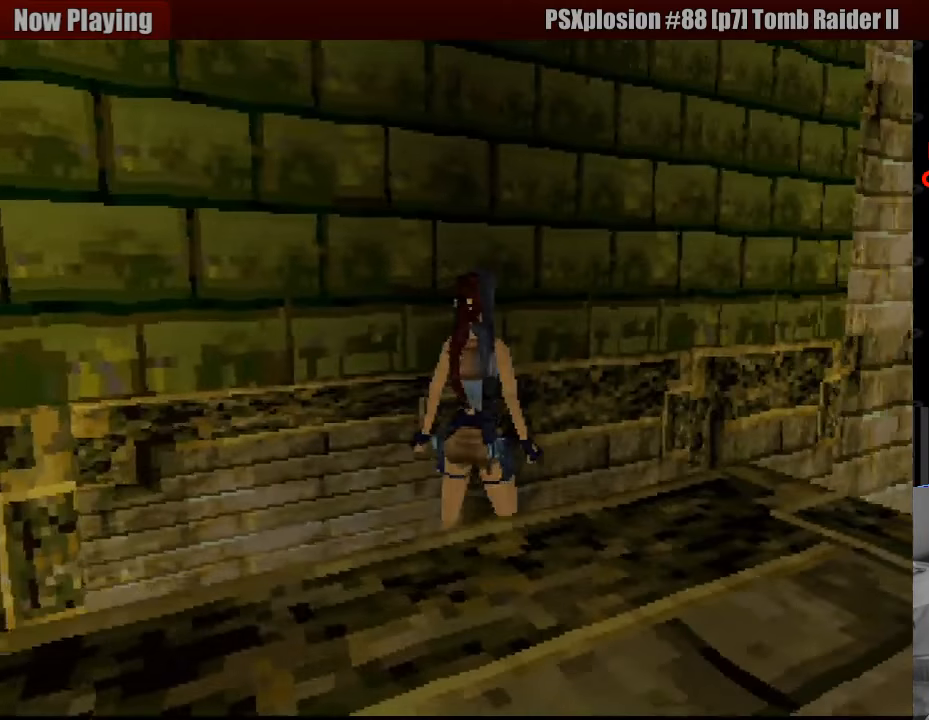
{"buttons": [], "events": [[483, "DPAD_RIGHT", "up"]]}
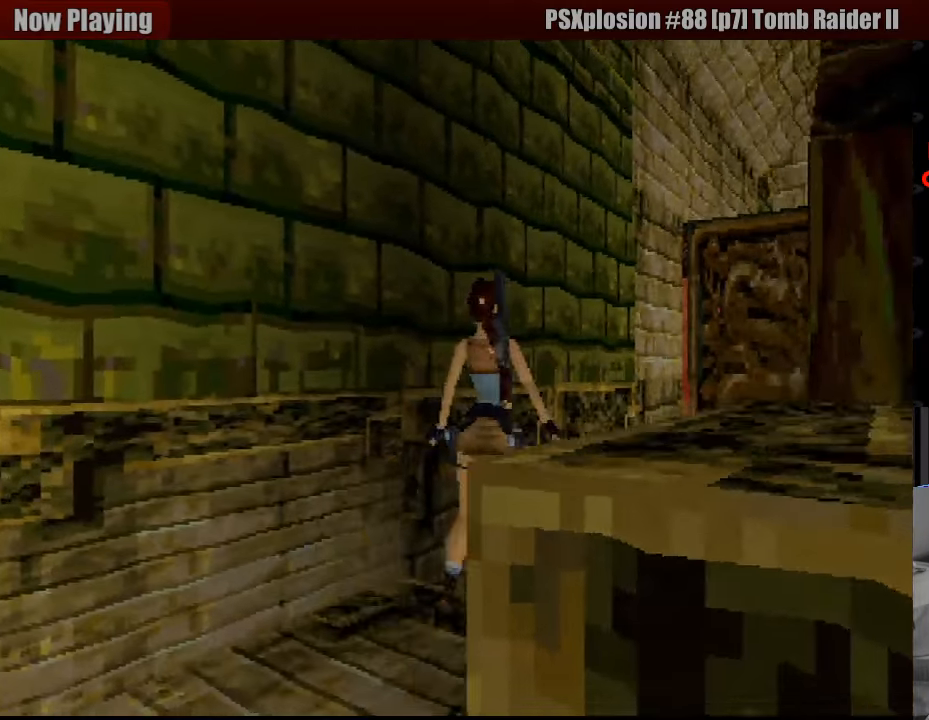
{"buttons": ["R1"], "events": [[317, "R1", "down"]]}
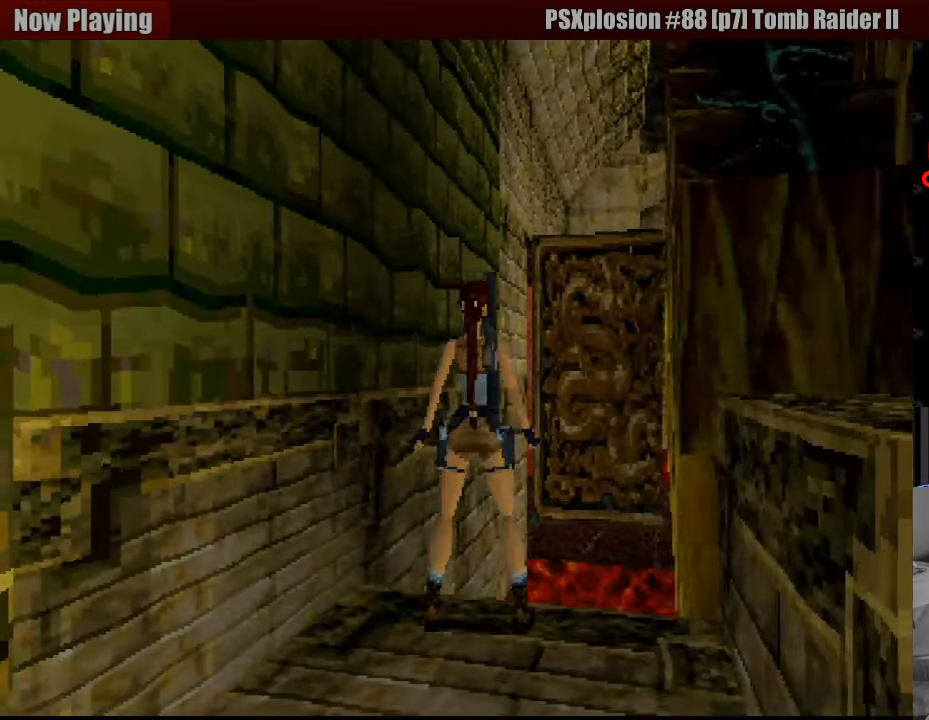
{"buttons": ["L1"], "events": [[333, "L1", "down"], [383, "R1", "up"]]}
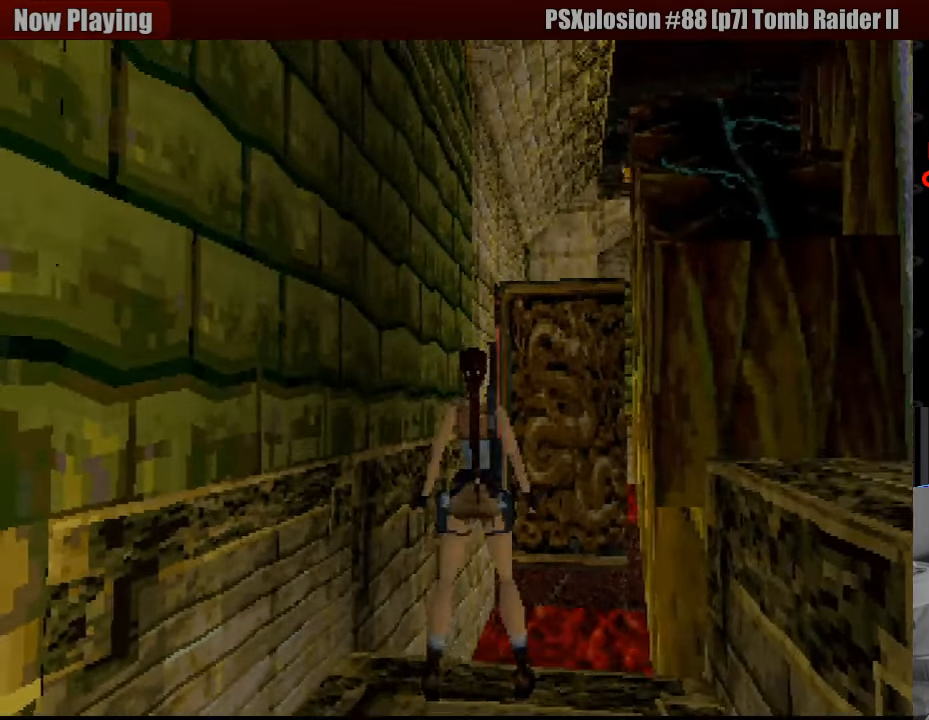
{"buttons": ["L1", "DPAD_UP"], "events": [[167, "DPAD_UP", "down"]]}
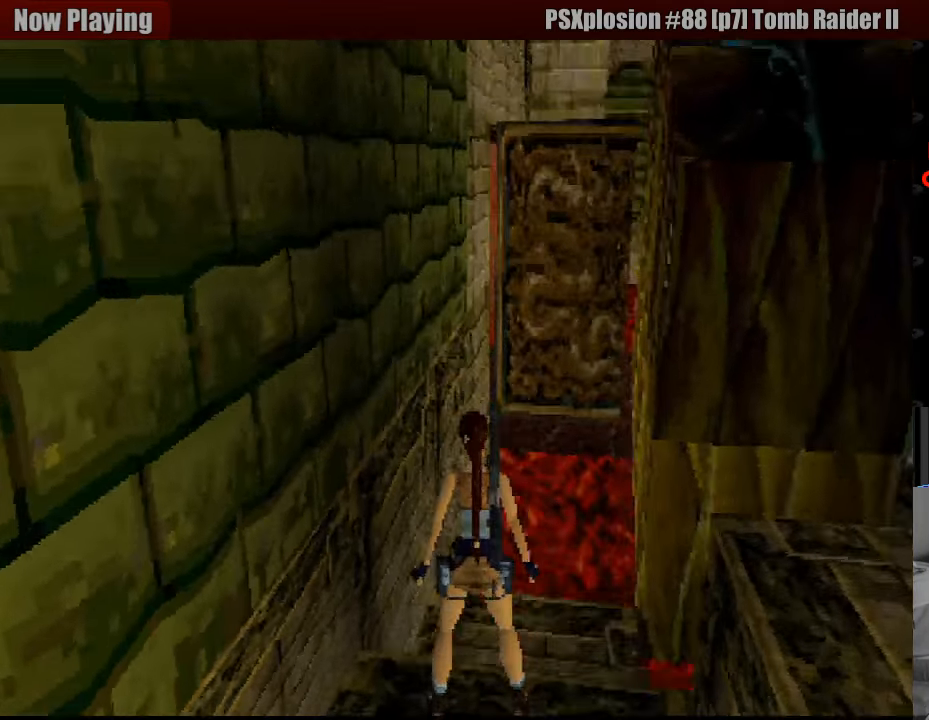
{"buttons": ["L1"], "events": [[50, "DPAD_UP", "up"]]}
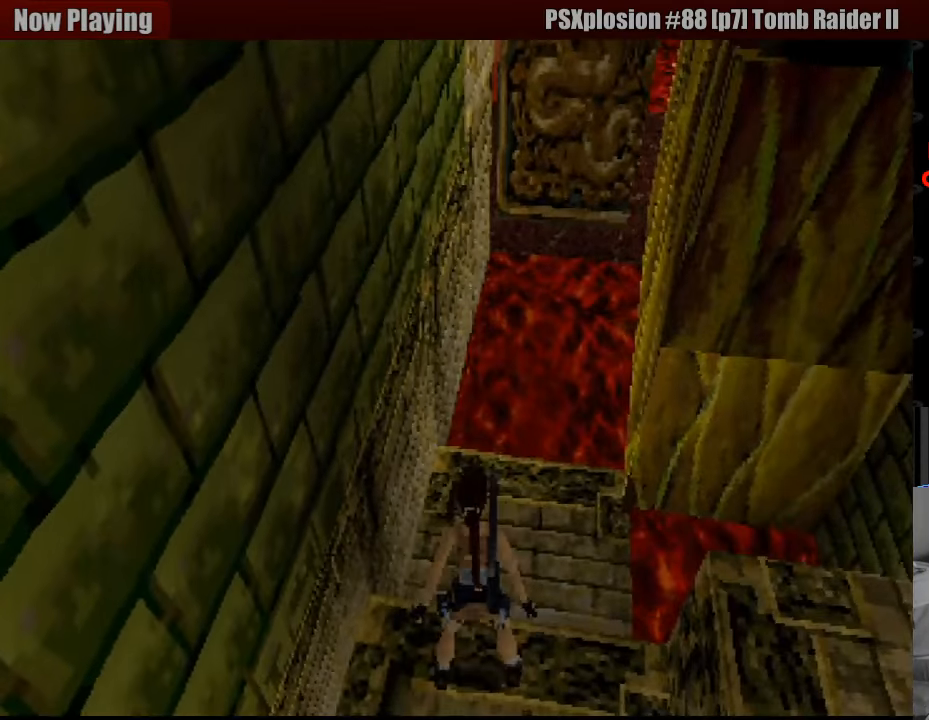
{"buttons": ["L1", "DPAD_DOWN", "DPAD_RIGHT"], "events": [[83, "DPAD_RIGHT", "down"], [267, "DPAD_DOWN", "down"]]}
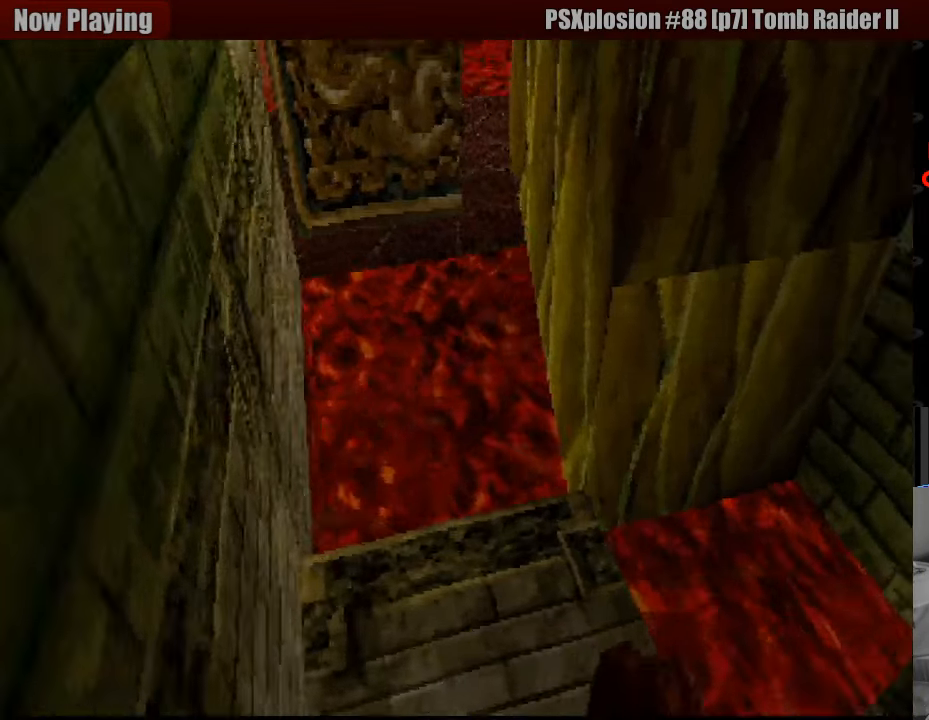
{"buttons": ["L1"], "events": [[50, "DPAD_DOWN", "up"], [83, "DPAD_RIGHT", "up"]]}
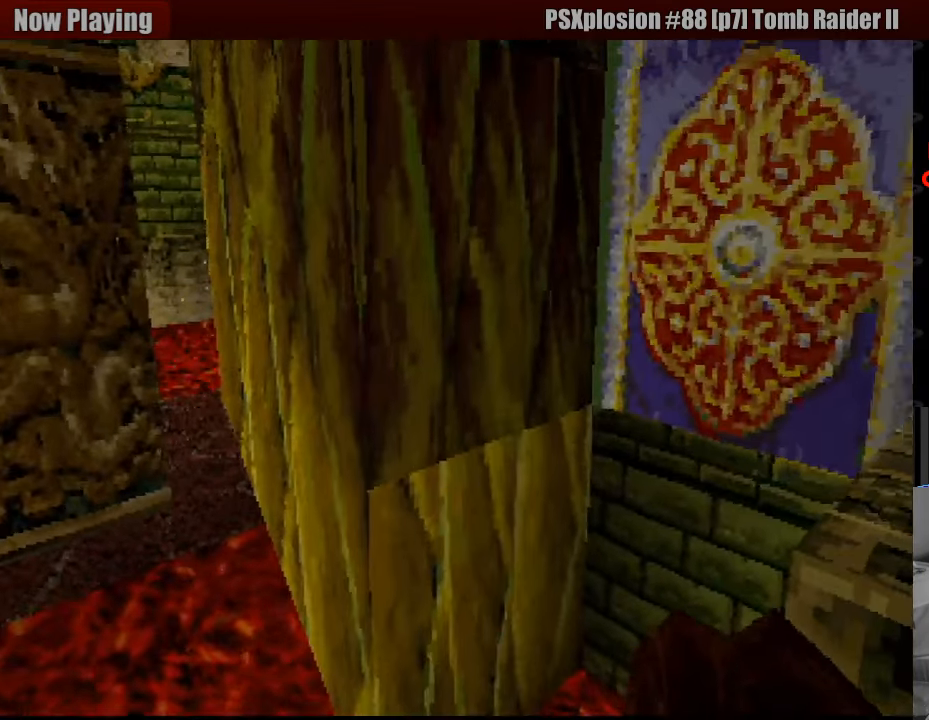
{"buttons": ["L1", "DPAD_UP", "DPAD_RIGHT"], "events": [[450, "DPAD_RIGHT", "down"], [450, "DPAD_UP", "down"], [450, "START", "down"], [467, "START", "up"]]}
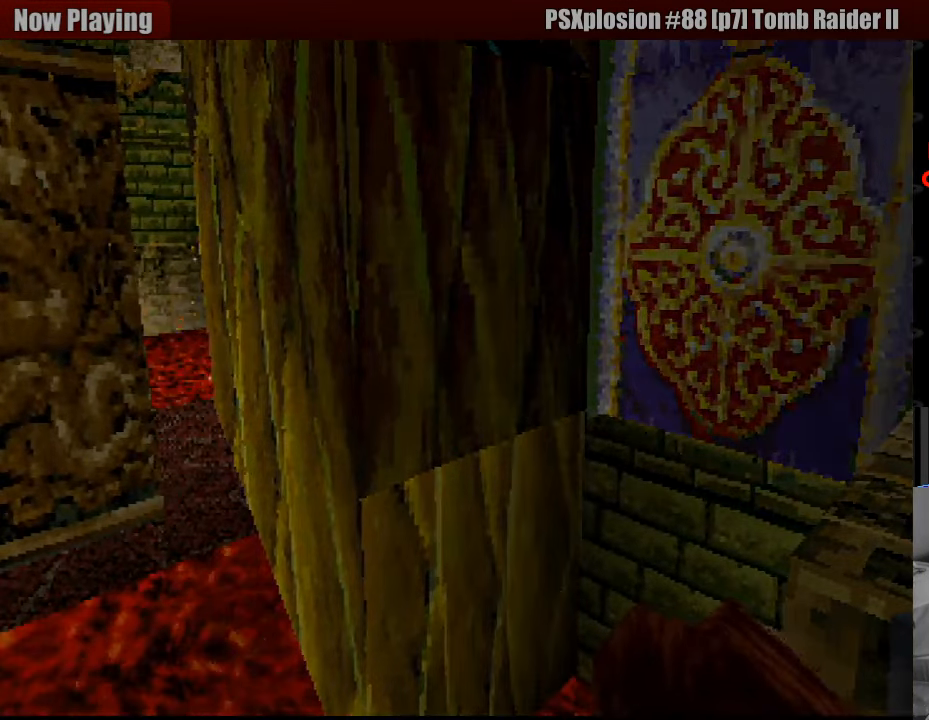
{"buttons": ["L1"], "events": [[383, "DPAD_RIGHT", "up"], [383, "DPAD_UP", "up"]]}
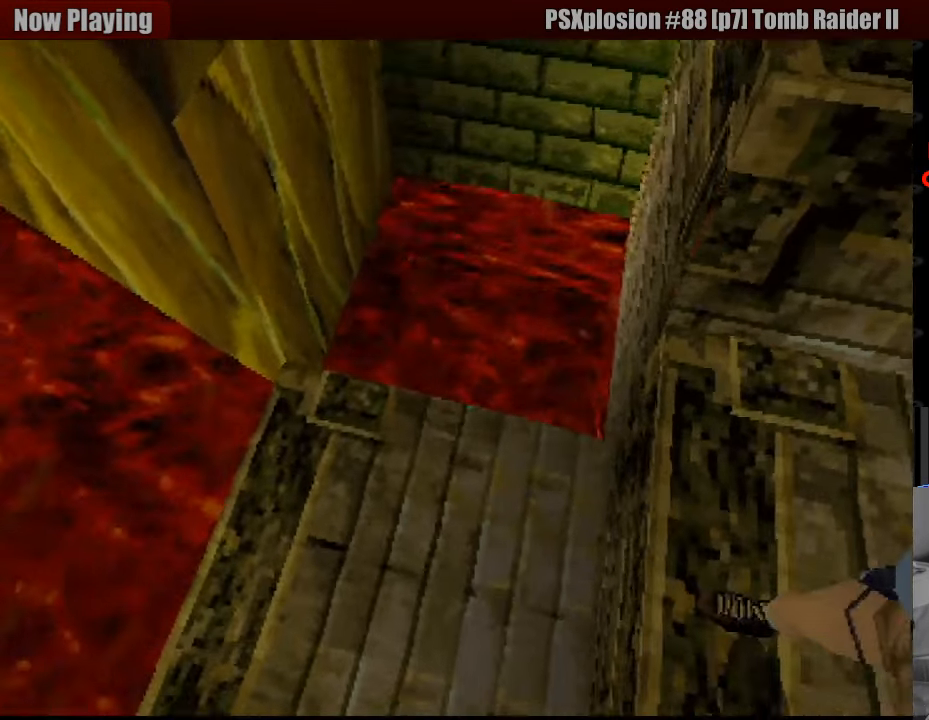
{"buttons": ["L1", "DPAD_RIGHT"], "events": [[417, "DPAD_RIGHT", "down"]]}
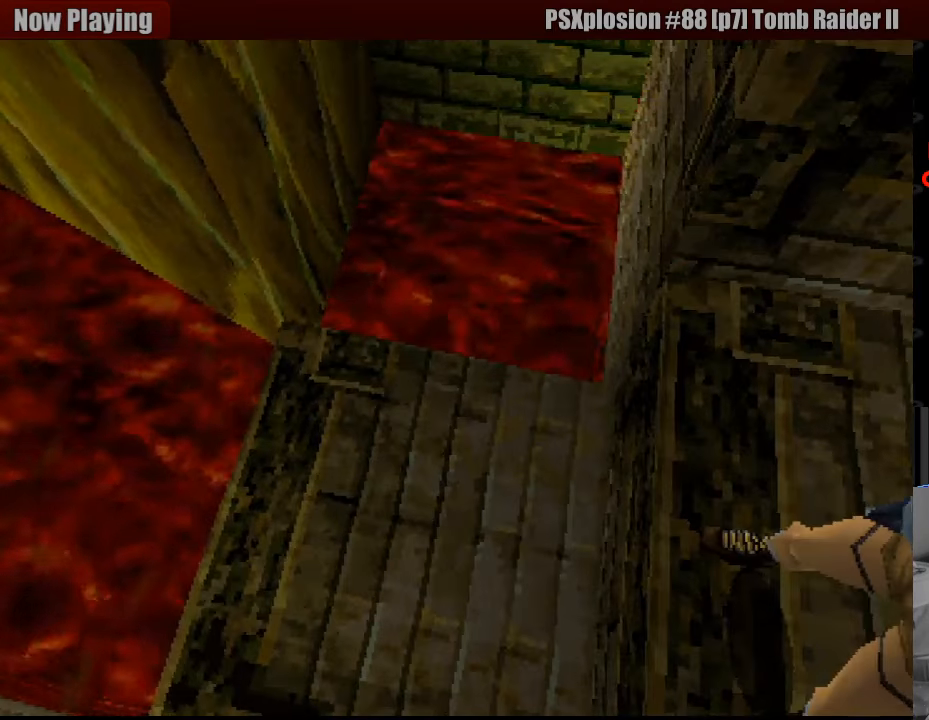
{"buttons": ["L1", "DPAD_DOWN"], "events": [[50, "DPAD_RIGHT", "up"], [200, "DPAD_RIGHT", "down"], [350, "DPAD_DOWN", "down"], [366, "DPAD_RIGHT", "up"]]}
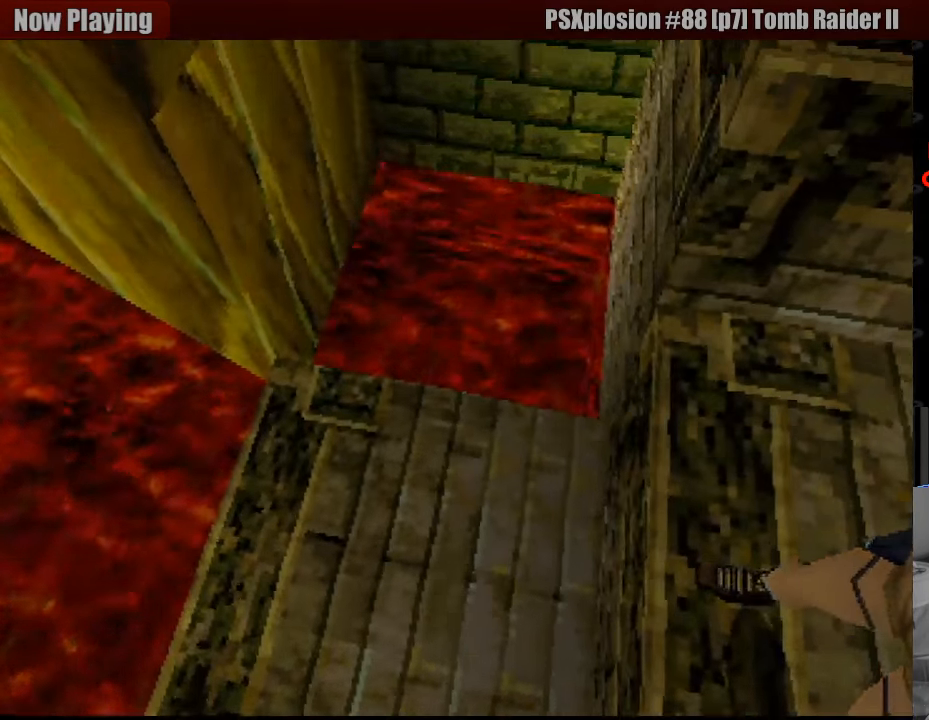
{"buttons": ["L1", "DPAD_LEFT"], "events": [[16, "DPAD_LEFT", "down"], [33, "DPAD_DOWN", "up"], [50, "DPAD_LEFT", "up"], [216, "DPAD_LEFT", "down"]]}
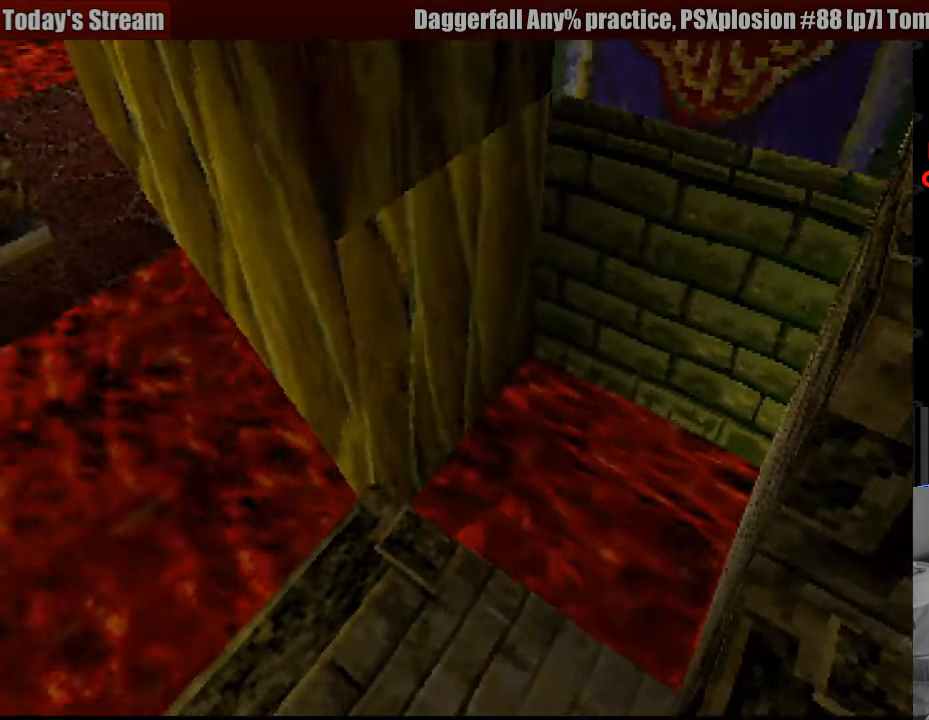
{"buttons": [], "events": [[66, "L1", "up"], [83, "DPAD_LEFT", "up"]]}
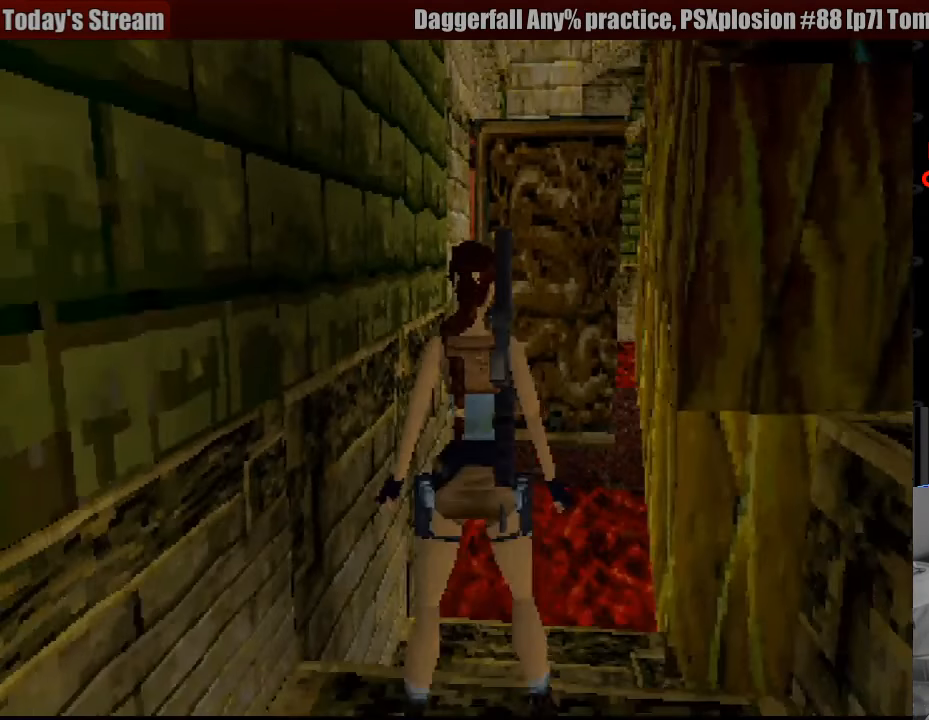
{"buttons": ["R1"], "events": [[366, "R1", "down"]]}
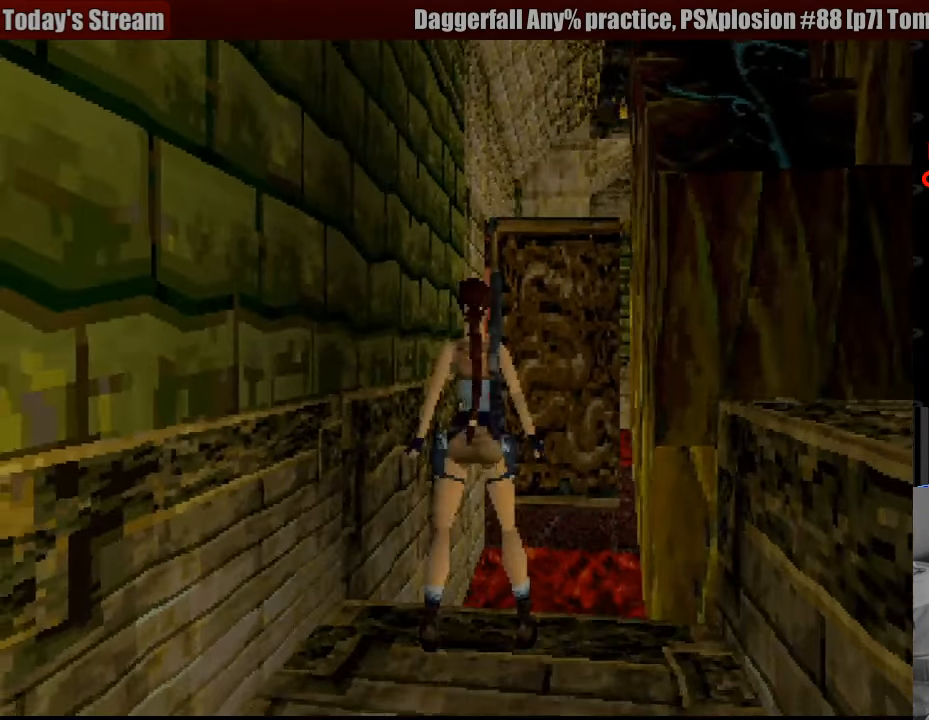
{"buttons": ["L1", "DPAD_UP", "DPAD_LEFT"], "events": [[150, "L1", "down"], [150, "R1", "up"], [416, "DPAD_LEFT", "down"], [416, "DPAD_UP", "down"]]}
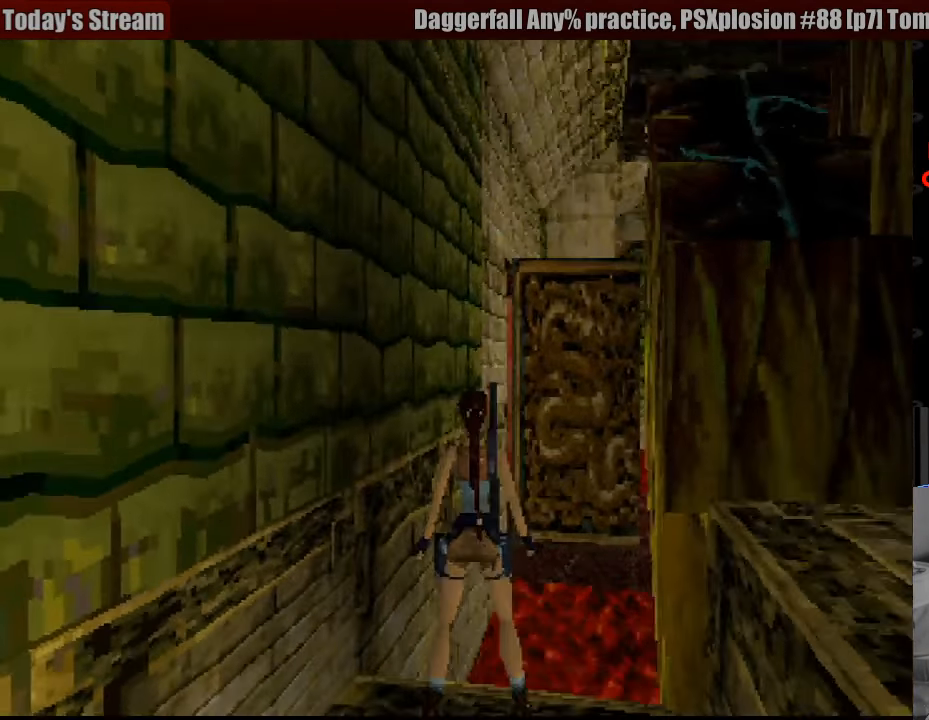
{"buttons": ["L1"], "events": [[50, "DPAD_UP", "up"], [83, "DPAD_LEFT", "up"]]}
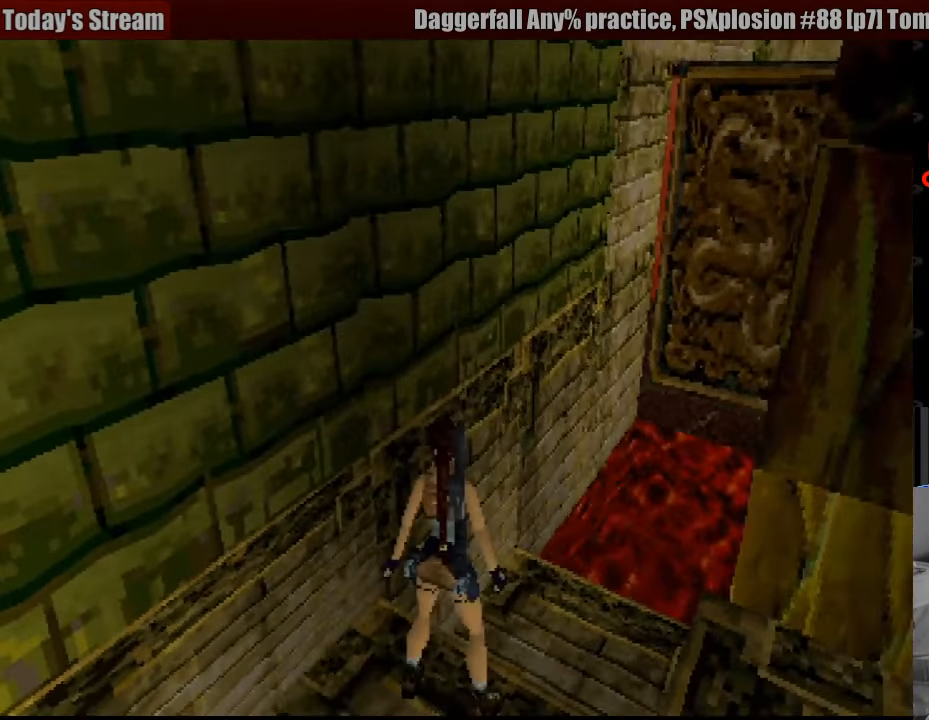
{"buttons": ["L1", "DPAD_UP", "DPAD_RIGHT"], "events": [[383, "R2", "down"], [400, "R2", "up"], [450, "DPAD_UP", "down"], [500, "DPAD_RIGHT", "down"]]}
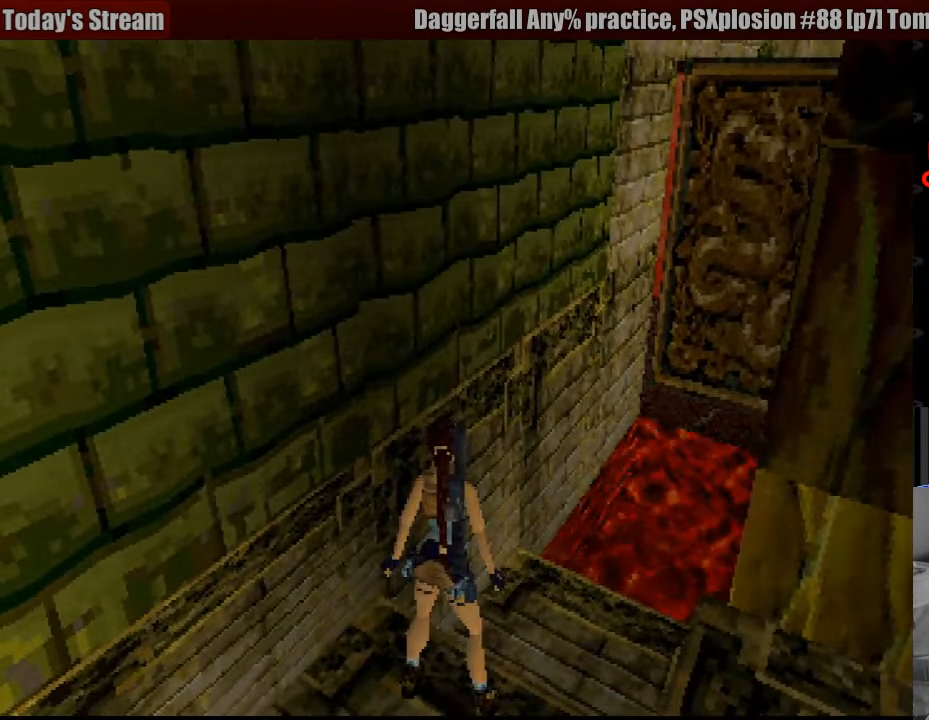
{"buttons": ["L1"], "events": [[150, "DPAD_UP", "up"], [216, "DPAD_RIGHT", "up"]]}
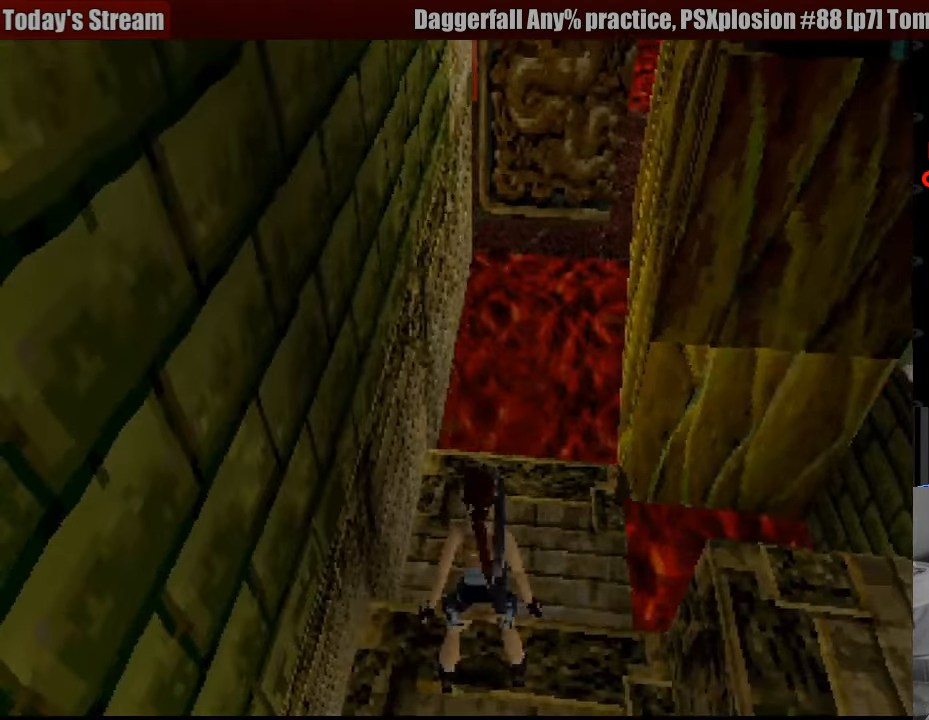
{"buttons": ["L1", "DPAD_RIGHT"], "events": [[166, "DPAD_UP", "down"], [216, "DPAD_RIGHT", "down"], [333, "DPAD_UP", "up"]]}
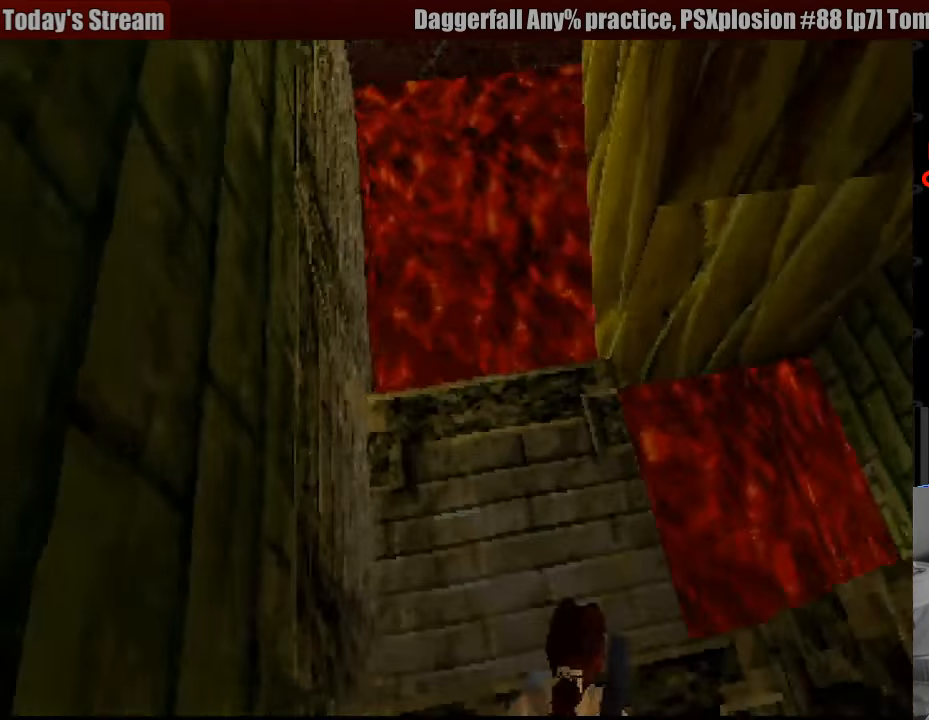
{"buttons": ["L1"], "events": [[100, "DPAD_DOWN", "down"], [166, "DPAD_RIGHT", "up"], [267, "DPAD_DOWN", "up"]]}
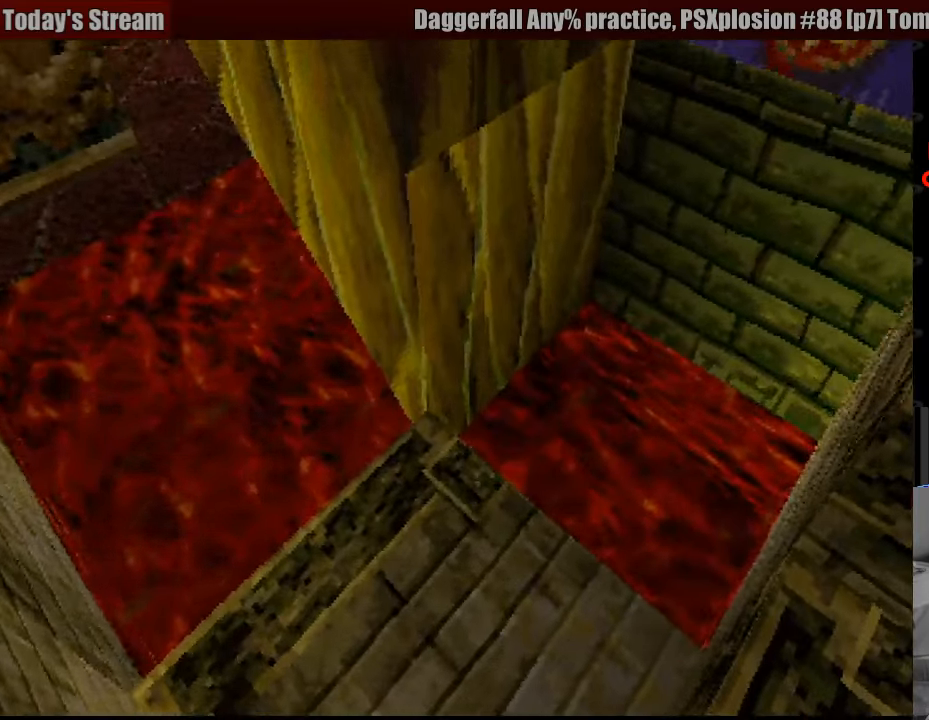
{"buttons": ["L1"], "events": [[50, "DPAD_DOWN", "down"], [250, "DPAD_DOWN", "up"]]}
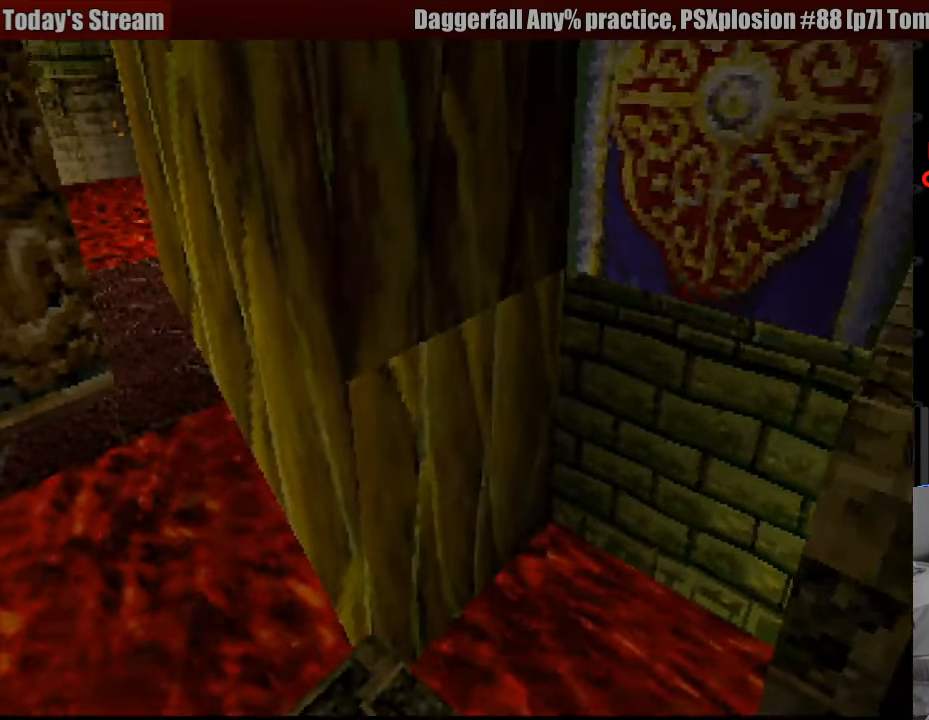
{"buttons": ["L1"], "events": []}
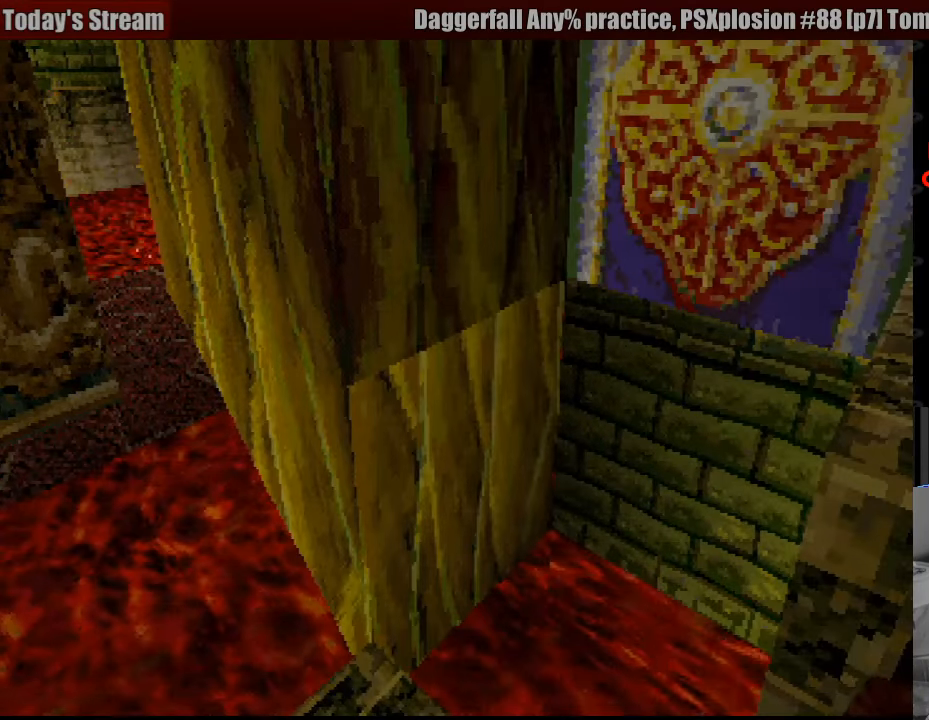
{"buttons": ["L1", "DPAD_RIGHT"], "events": [[383, "DPAD_RIGHT", "down"]]}
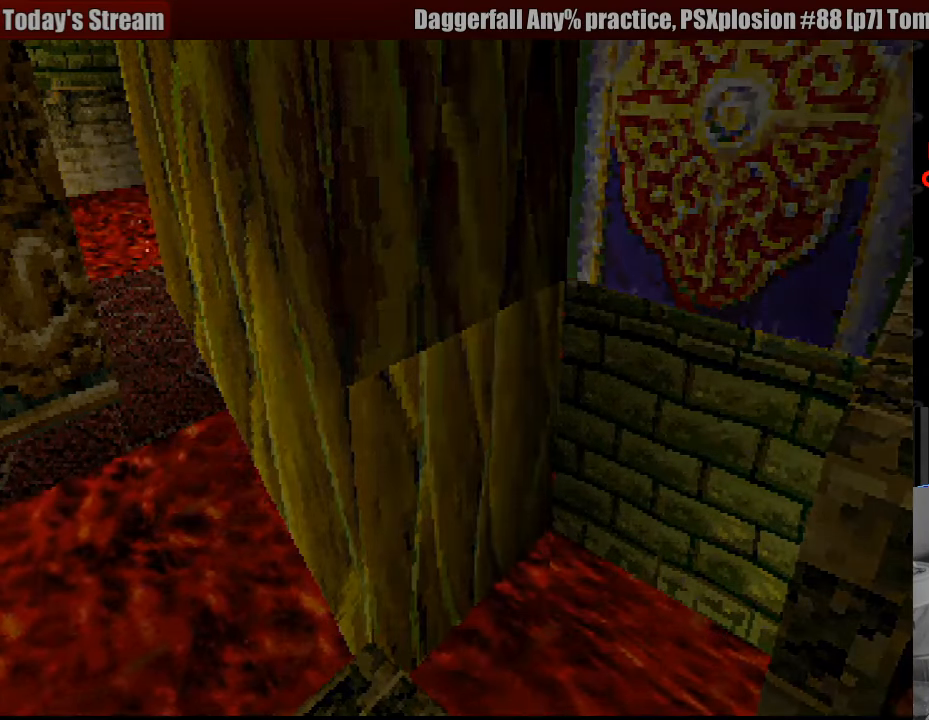
{"buttons": ["L1"], "events": [[50, "DPAD_DOWN", "down"], [417, "DPAD_DOWN", "up"], [433, "DPAD_RIGHT", "up"]]}
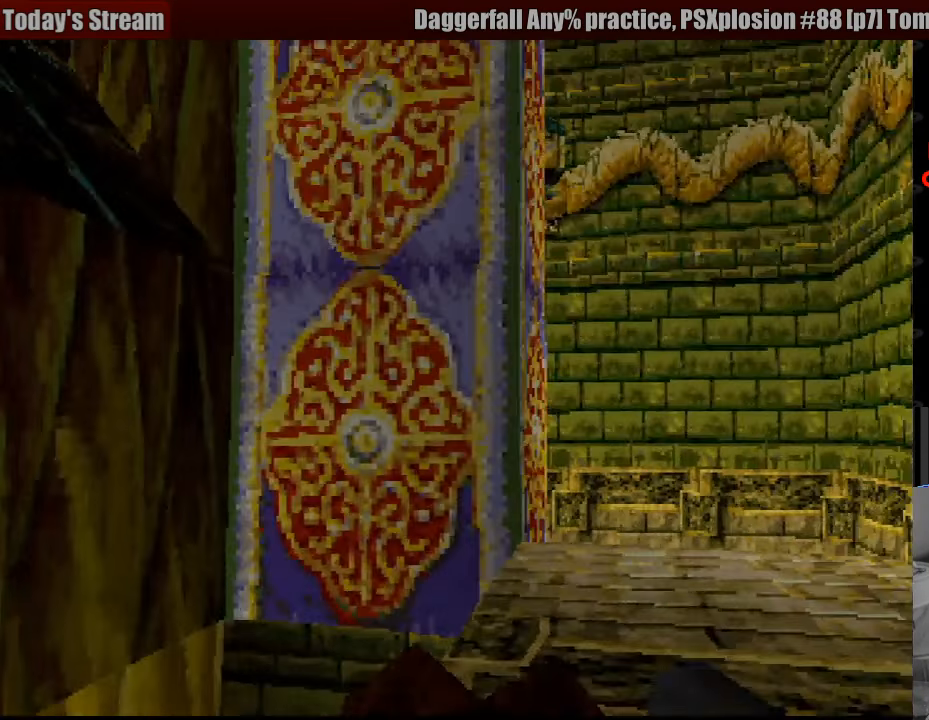
{"buttons": ["L1"], "events": []}
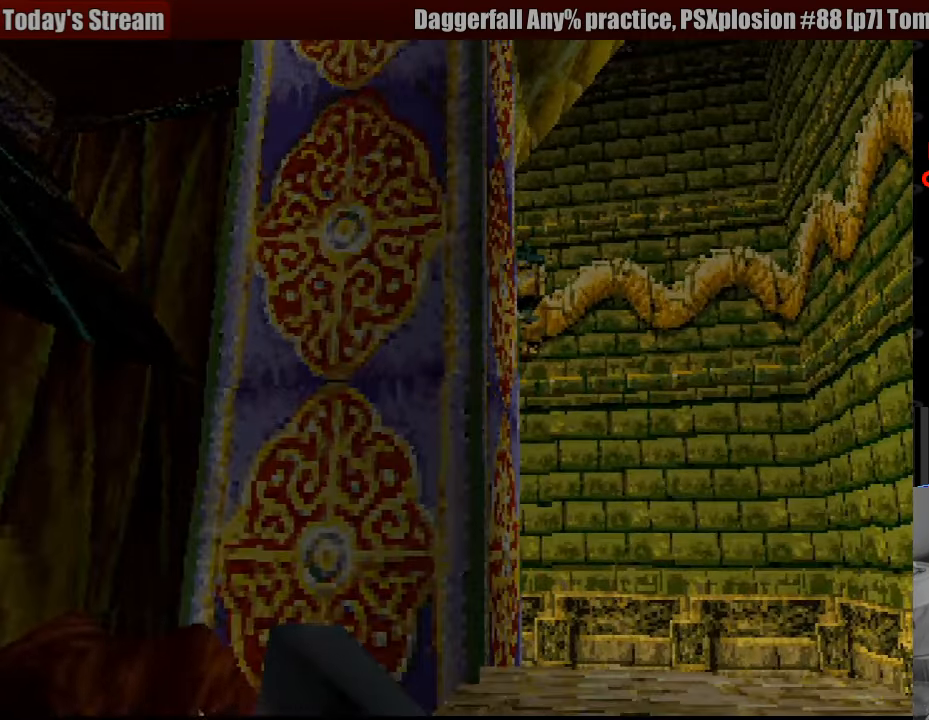
{"buttons": ["L1", "DPAD_DOWN"], "events": [[83, "DPAD_DOWN", "down"]]}